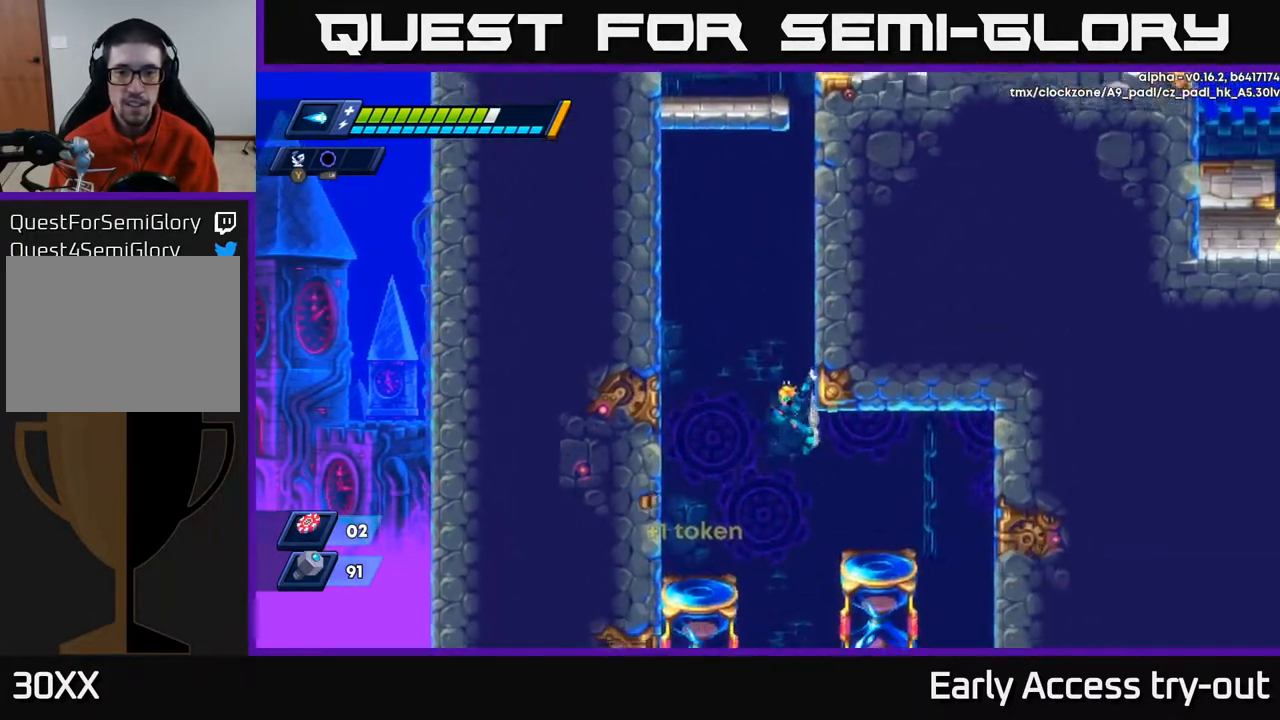
Gameplay with a controller (Xbox layout); each line is a JSON object with the inputs held at the frame after it. "events" lists button and stick changes between this image and that frame as [ms after this image, input, new state], when the widget could be followed in between. Not read: left_stick.
{"buttons": ["DPAD_RIGHT"], "right_stick": "center", "events": [[283, "DPAD_RIGHT", "up"], [317, "DPAD_RIGHT", "down"]]}
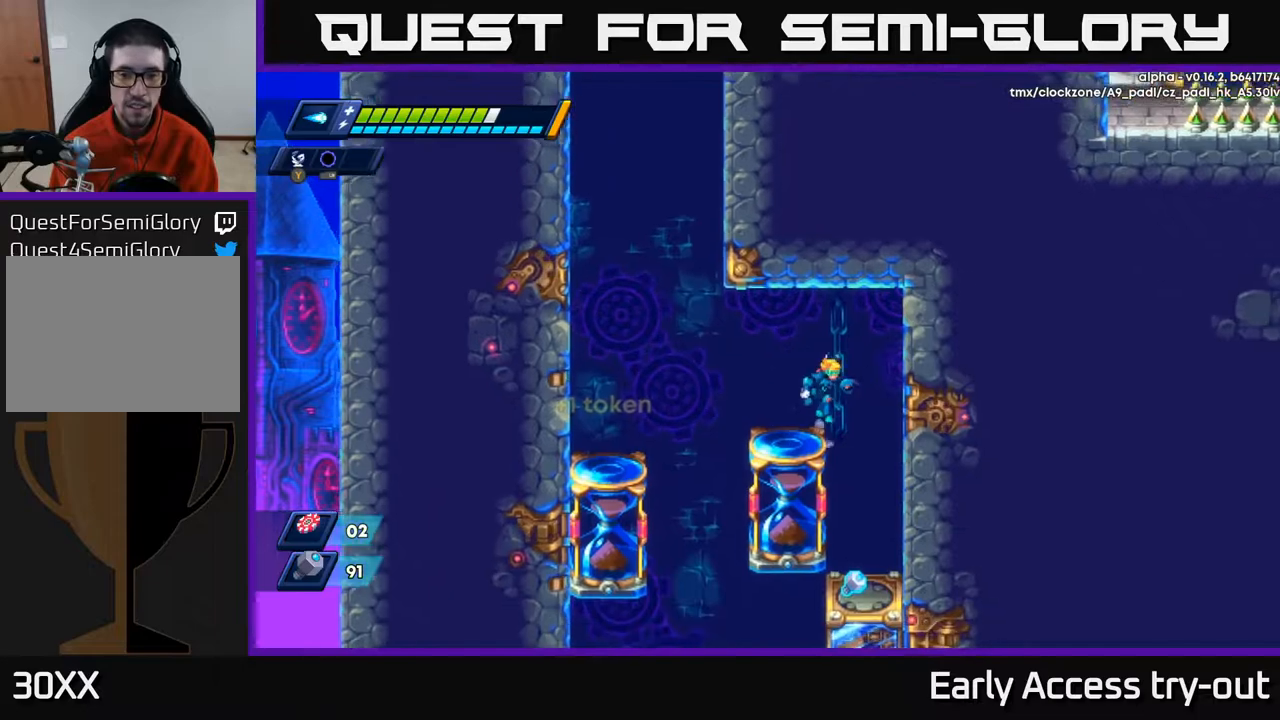
{"buttons": [], "right_stick": "center", "events": [[33, "A", "down"], [83, "A", "up"], [150, "DPAD_RIGHT", "up"]]}
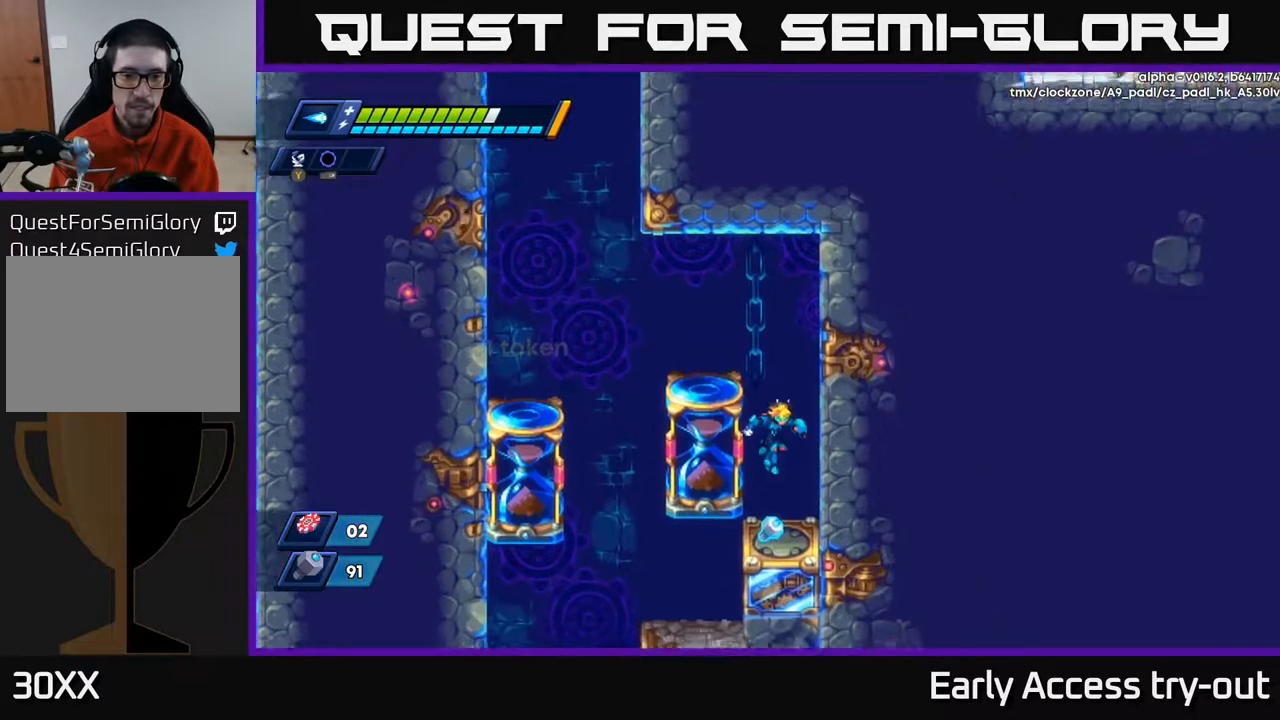
{"buttons": ["DPAD_LEFT"], "right_stick": "center", "events": [[117, "DPAD_RIGHT", "down"], [150, "A", "down"], [300, "A", "up"], [350, "A", "down"], [367, "DPAD_RIGHT", "up"], [400, "DPAD_LEFT", "down"], [483, "A", "up"]]}
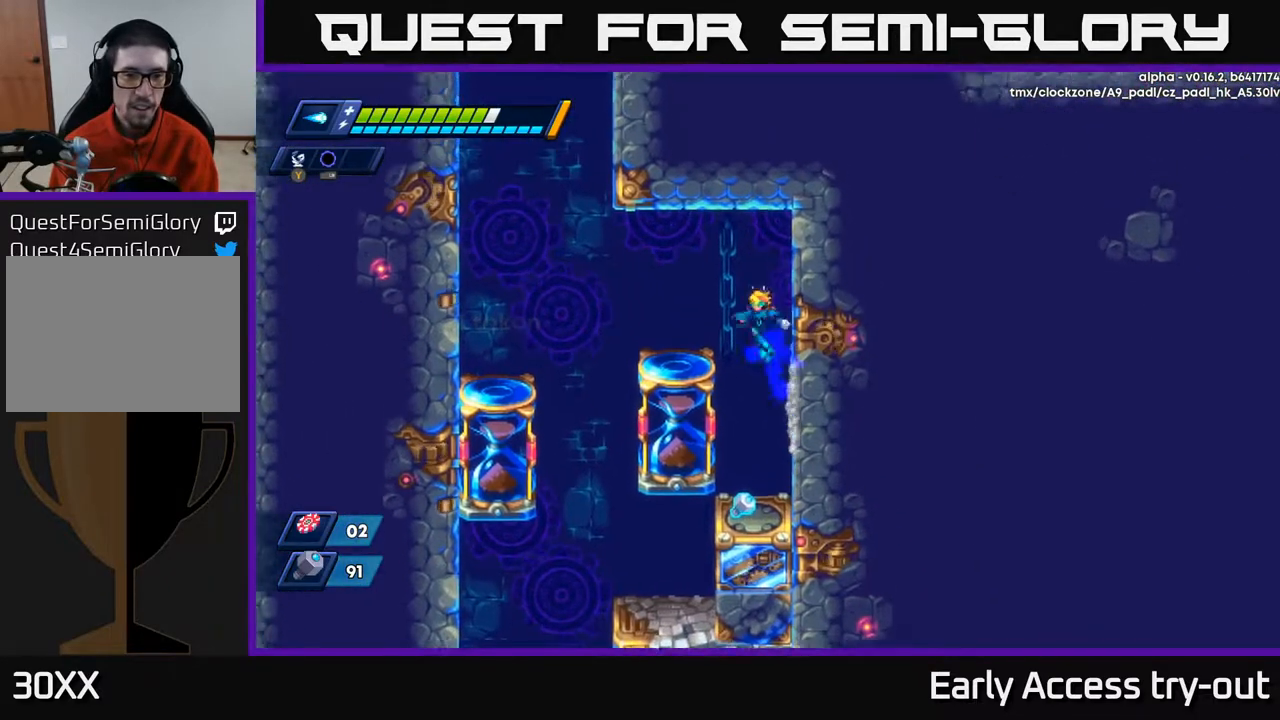
{"buttons": ["A", "DPAD_RIGHT"], "right_stick": "center", "events": [[67, "DPAD_LEFT", "up"], [467, "A", "down"], [483, "DPAD_RIGHT", "down"]]}
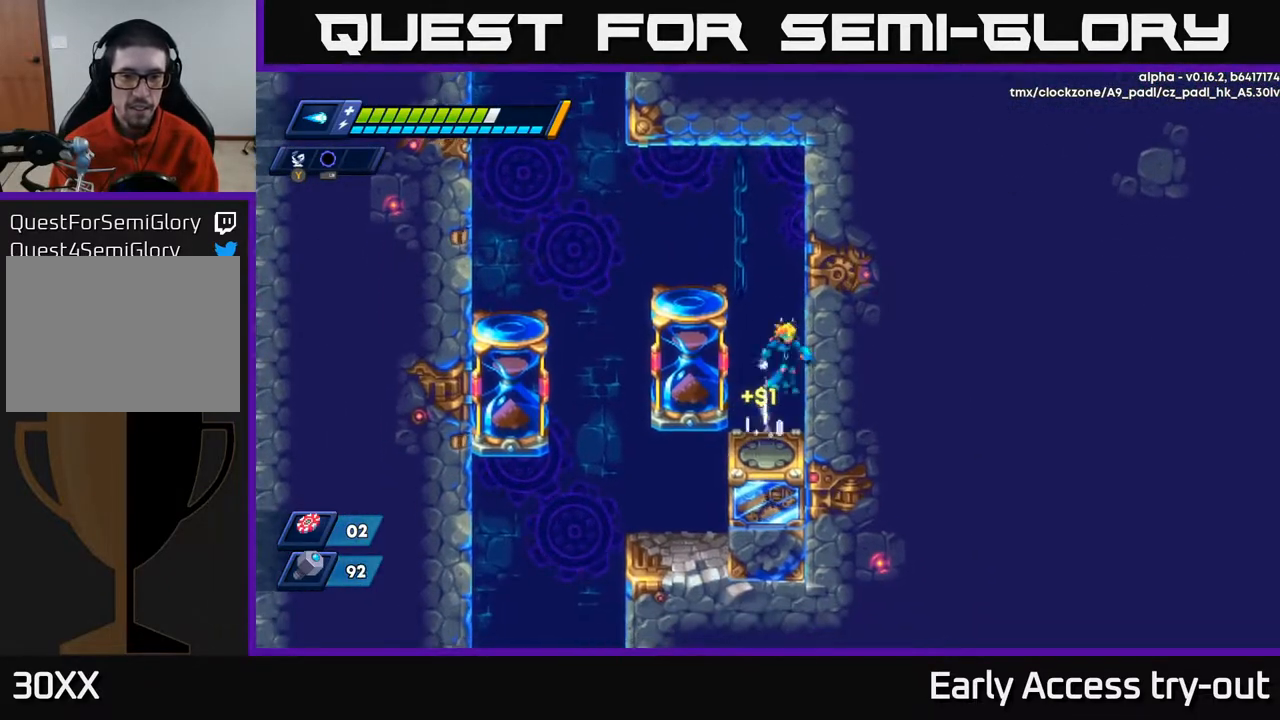
{"buttons": [], "right_stick": "center", "events": [[133, "A", "up"], [200, "A", "down"], [217, "DPAD_RIGHT", "up"], [250, "DPAD_LEFT", "down"], [317, "A", "up"], [467, "DPAD_LEFT", "up"]]}
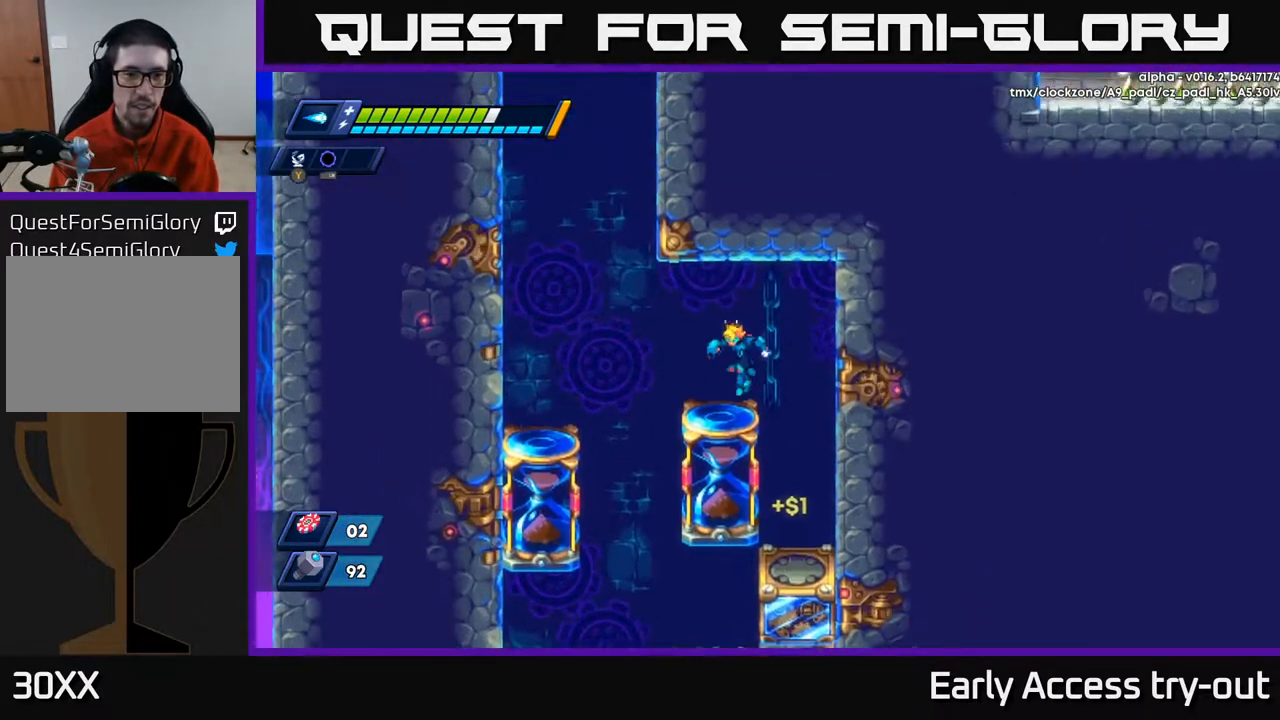
{"buttons": ["DPAD_LEFT"], "right_stick": "center", "events": [[67, "DPAD_LEFT", "down"], [233, "A", "down"], [450, "A", "up"]]}
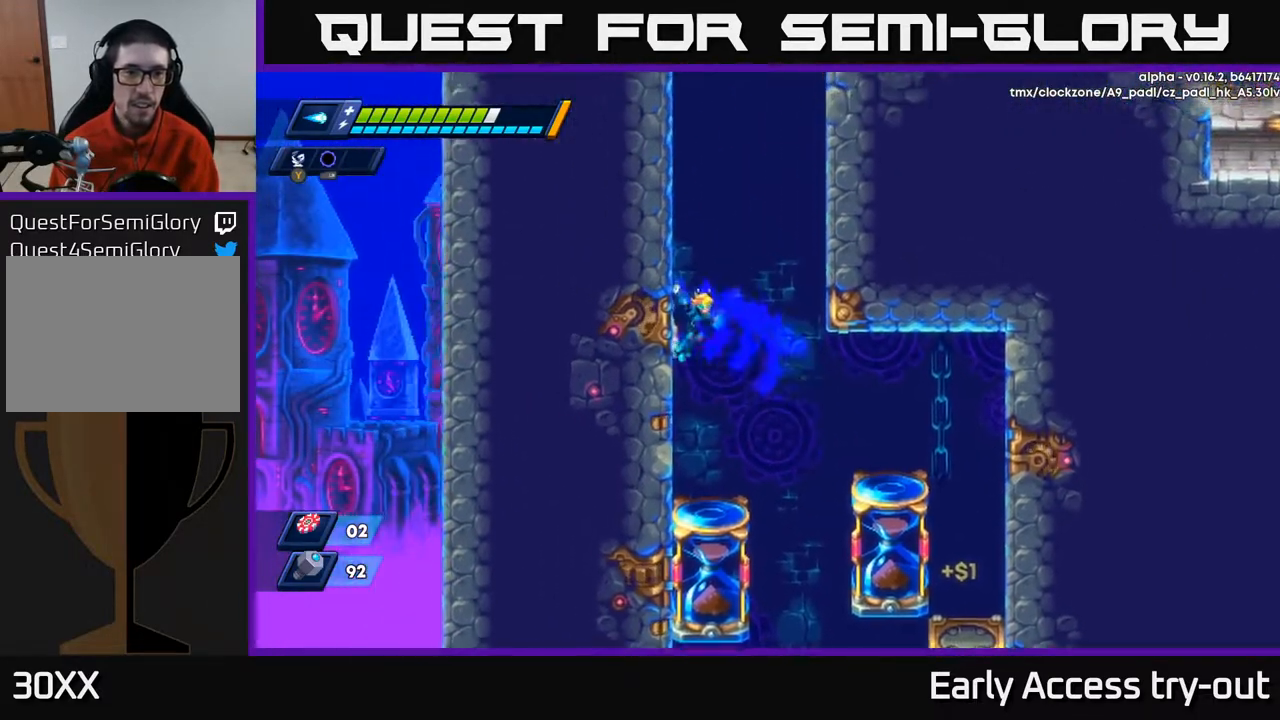
{"buttons": ["DPAD_LEFT"], "right_stick": "center", "events": [[83, "A", "down"], [100, "DPAD_LEFT", "up"], [117, "DPAD_RIGHT", "down"], [283, "A", "up"], [350, "A", "down"], [367, "DPAD_RIGHT", "up"], [383, "DPAD_LEFT", "down"], [500, "A", "up"]]}
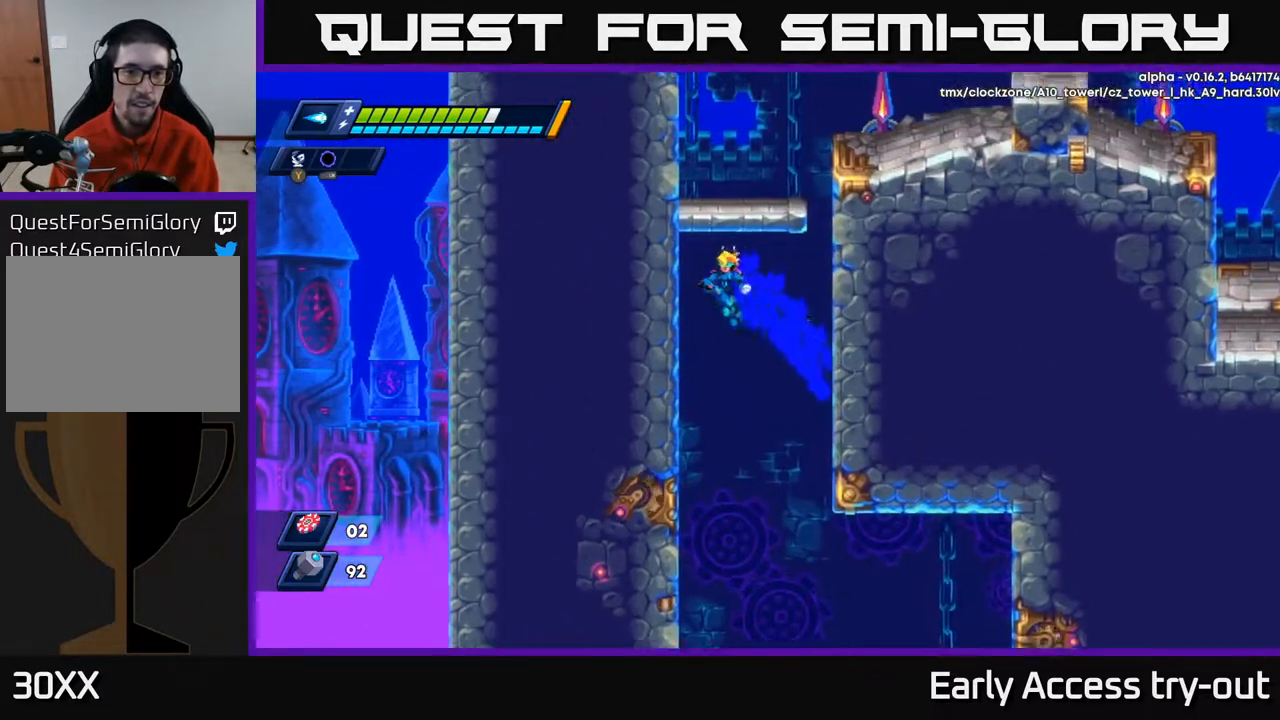
{"buttons": ["A", "DPAD_RIGHT"], "right_stick": "center", "events": [[67, "A", "down"], [183, "A", "up"], [267, "A", "down"], [383, "A", "up"], [417, "DPAD_LEFT", "up"], [483, "A", "down"], [483, "DPAD_RIGHT", "down"]]}
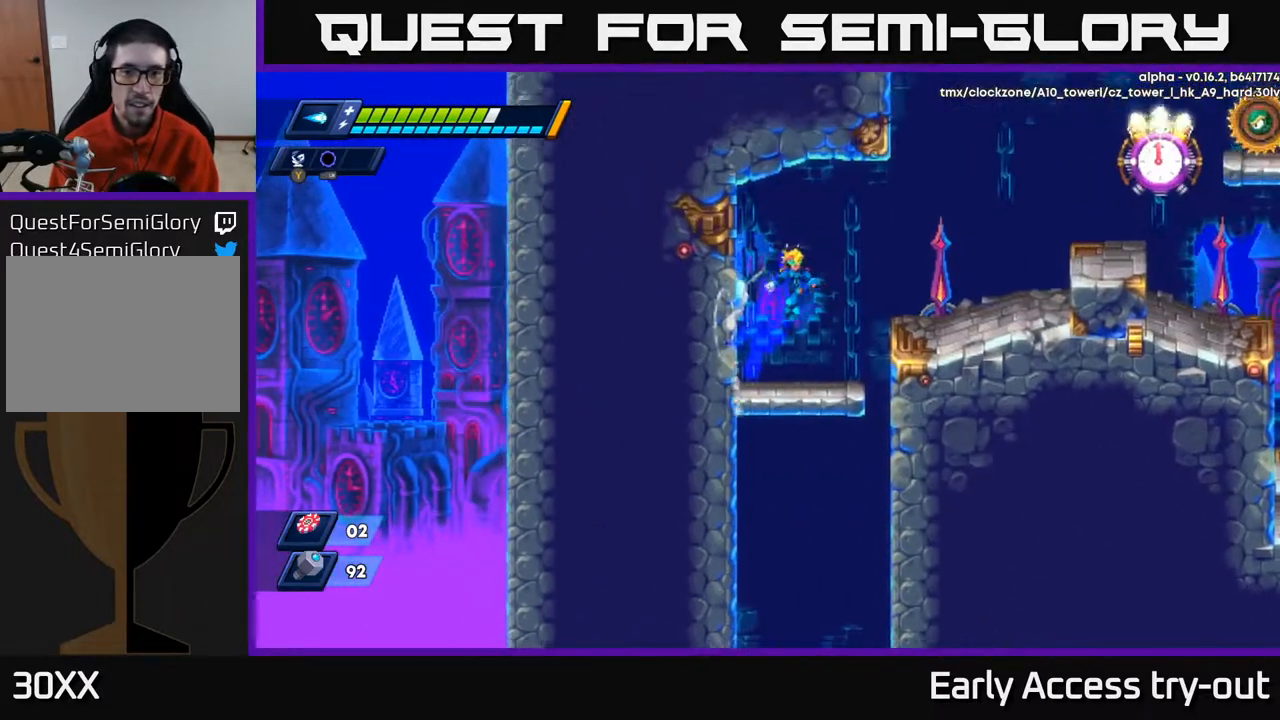
{"buttons": ["DPAD_RIGHT"], "right_stick": "center", "events": [[133, "X", "down"], [167, "A", "up"], [183, "DPAD_RIGHT", "up"], [267, "X", "up"], [300, "DPAD_RIGHT", "down"], [300, "X", "down"], [417, "X", "up"]]}
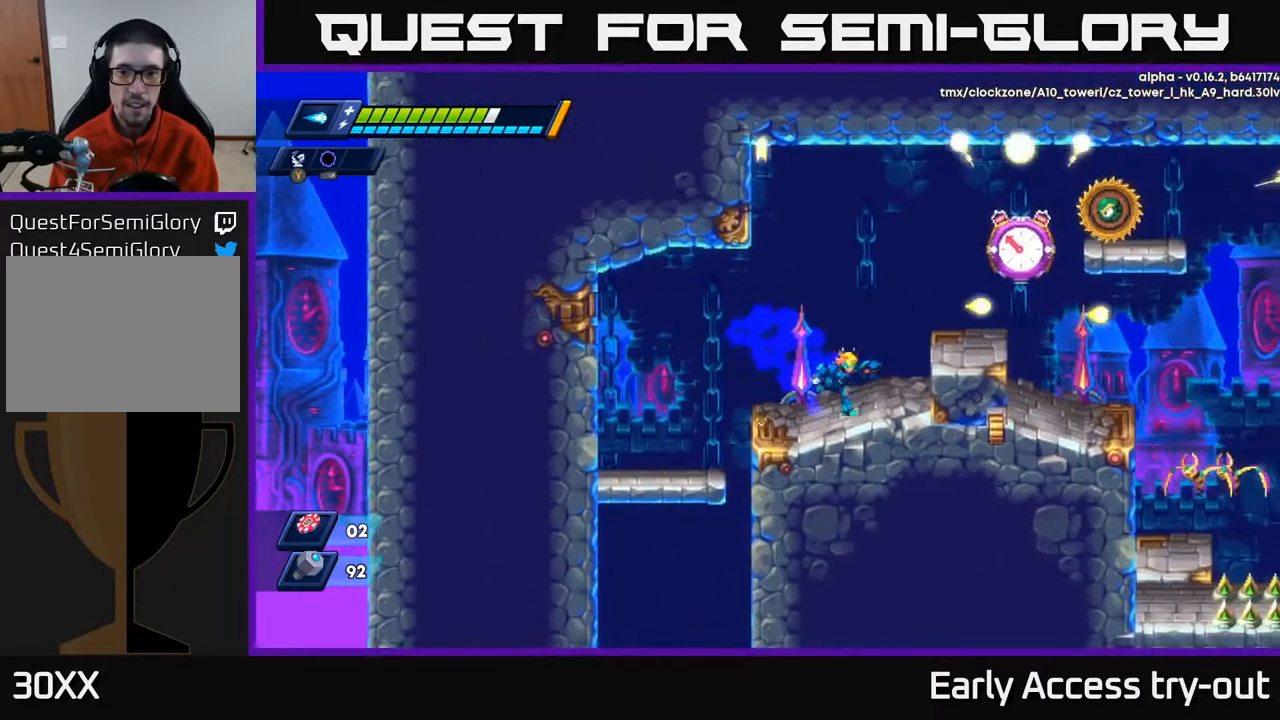
{"buttons": ["X"], "right_stick": "center", "events": [[67, "A", "down"], [233, "DPAD_RIGHT", "up"], [250, "X", "down"], [300, "A", "up"], [317, "X", "up"], [367, "X", "down"], [400, "DPAD_RIGHT", "down"], [433, "X", "up"], [450, "DPAD_RIGHT", "up"], [483, "X", "down"]]}
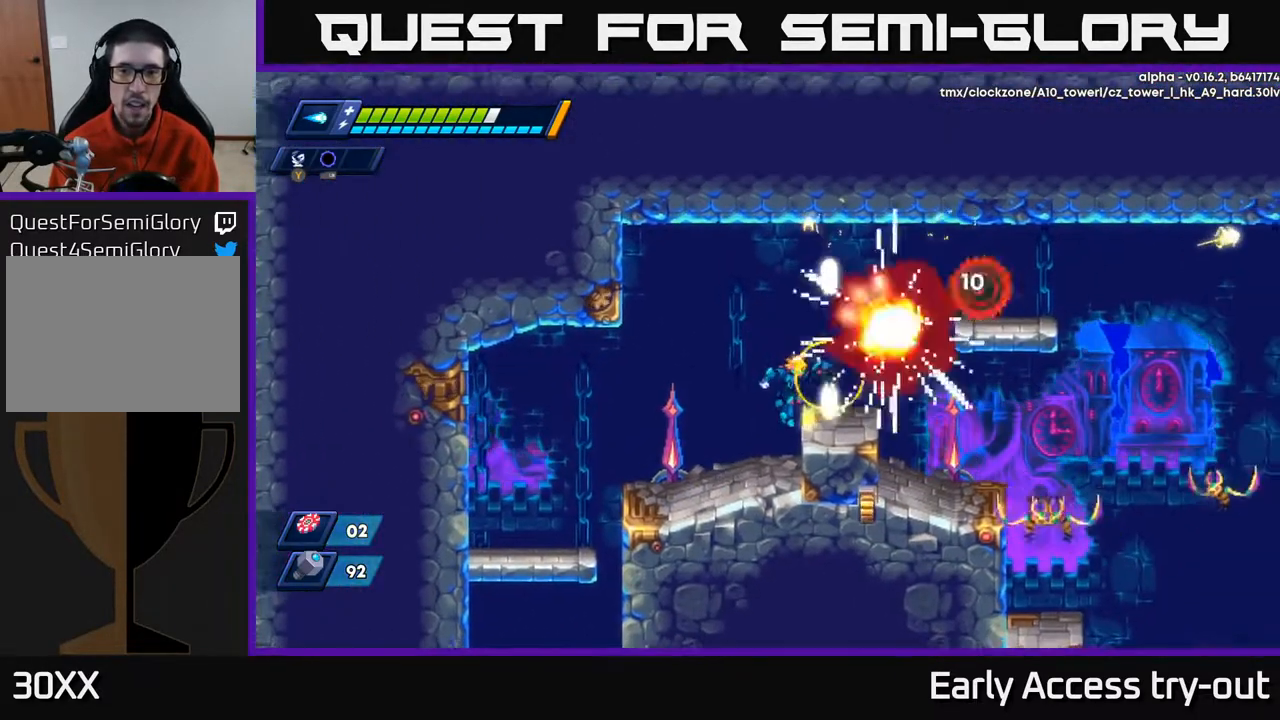
{"buttons": ["X"], "right_stick": "center", "events": [[67, "X", "up"], [167, "A", "down"], [200, "DPAD_RIGHT", "down"], [250, "X", "down"], [300, "A", "up"], [317, "X", "up"], [383, "DPAD_RIGHT", "up"], [383, "X", "down"], [450, "X", "up"], [500, "X", "down"]]}
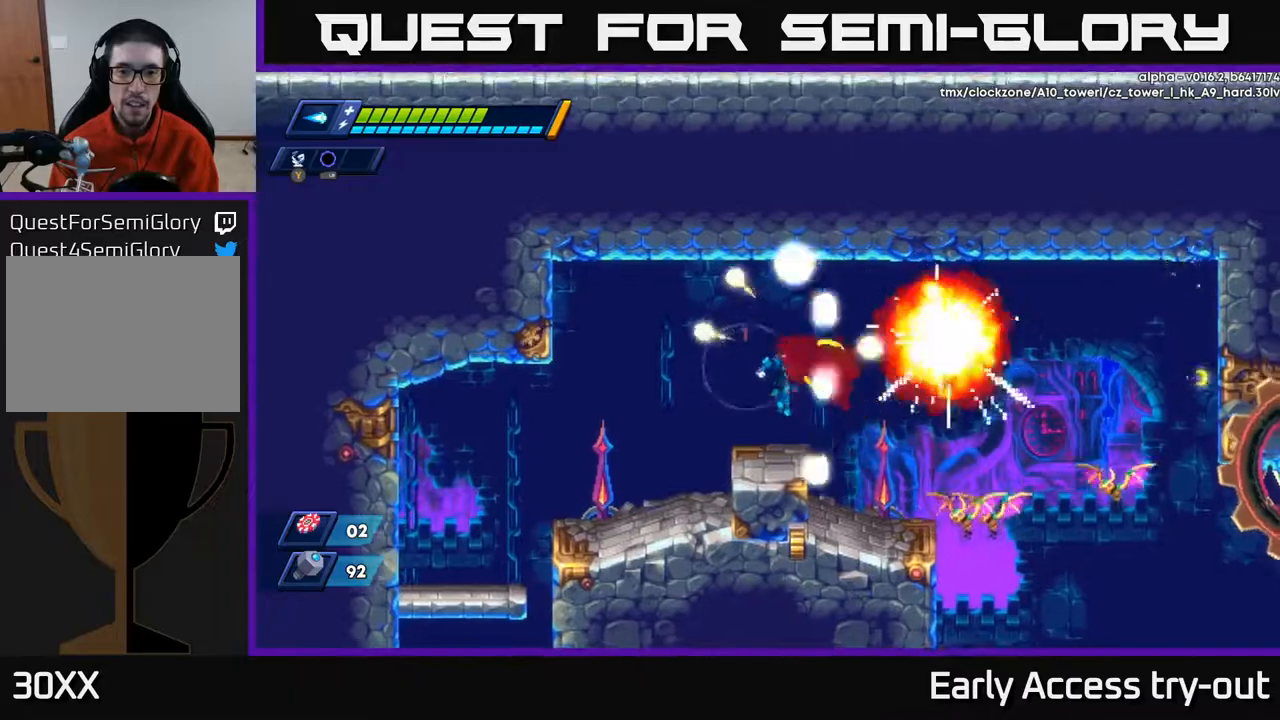
{"buttons": ["X"], "right_stick": "center", "events": [[67, "DPAD_RIGHT", "down"], [83, "X", "up"], [150, "X", "down"], [233, "X", "up"], [267, "DPAD_RIGHT", "up"], [317, "X", "down"], [400, "X", "up"], [450, "X", "down"]]}
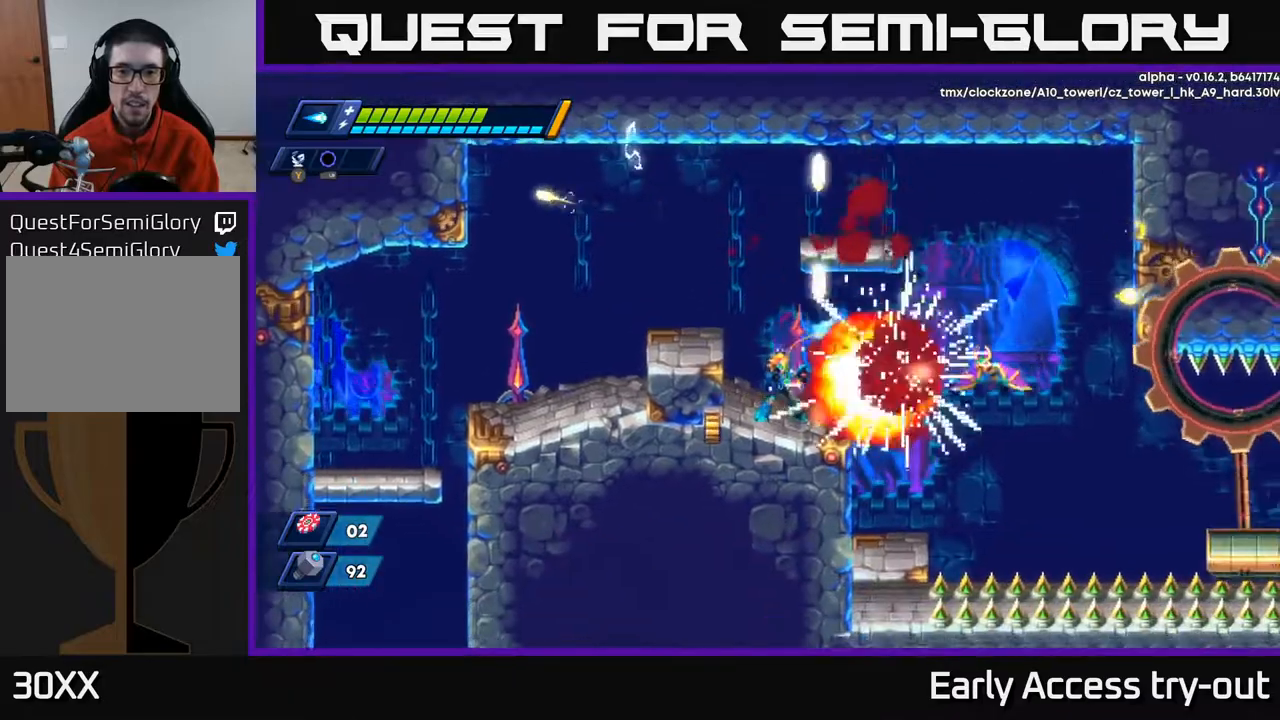
{"buttons": ["DPAD_RIGHT"], "right_stick": "center", "events": [[50, "X", "up"], [67, "DPAD_RIGHT", "down"], [83, "A", "down"], [100, "X", "down"], [117, "A", "up"], [133, "DPAD_RIGHT", "up"], [183, "X", "up"], [217, "X", "down"], [300, "X", "up"], [400, "DPAD_RIGHT", "down"]]}
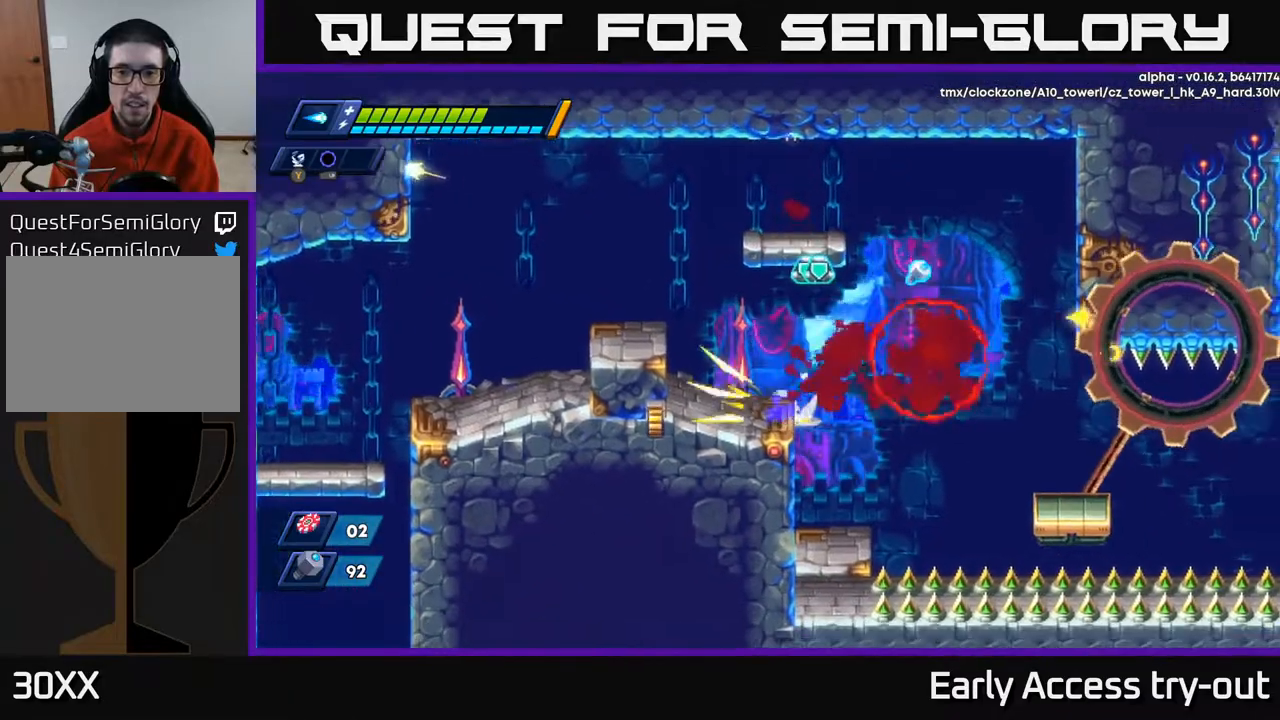
{"buttons": ["DPAD_LEFT"], "right_stick": "center", "events": [[17, "A", "down"], [300, "DPAD_RIGHT", "up"], [317, "DPAD_LEFT", "down"], [333, "A", "up"]]}
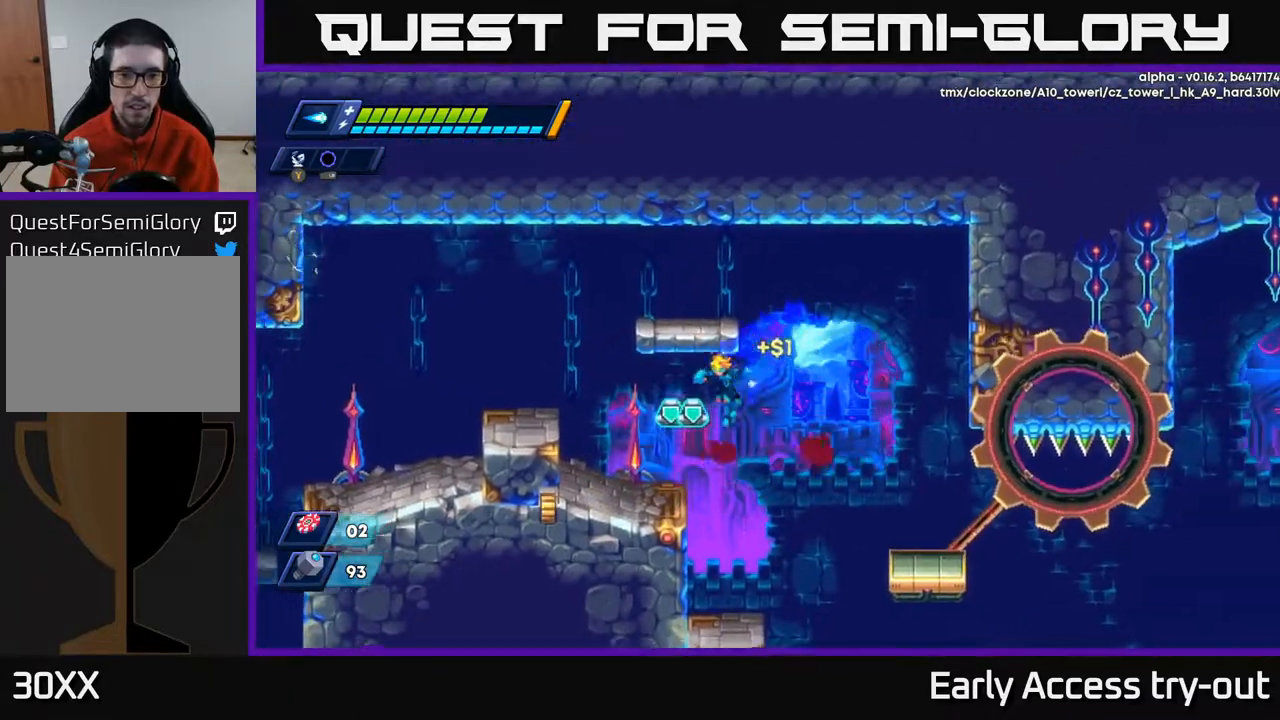
{"buttons": ["A", "DPAD_RIGHT"], "right_stick": "center", "events": [[283, "DPAD_LEFT", "up"], [300, "DPAD_RIGHT", "down"], [383, "A", "down"]]}
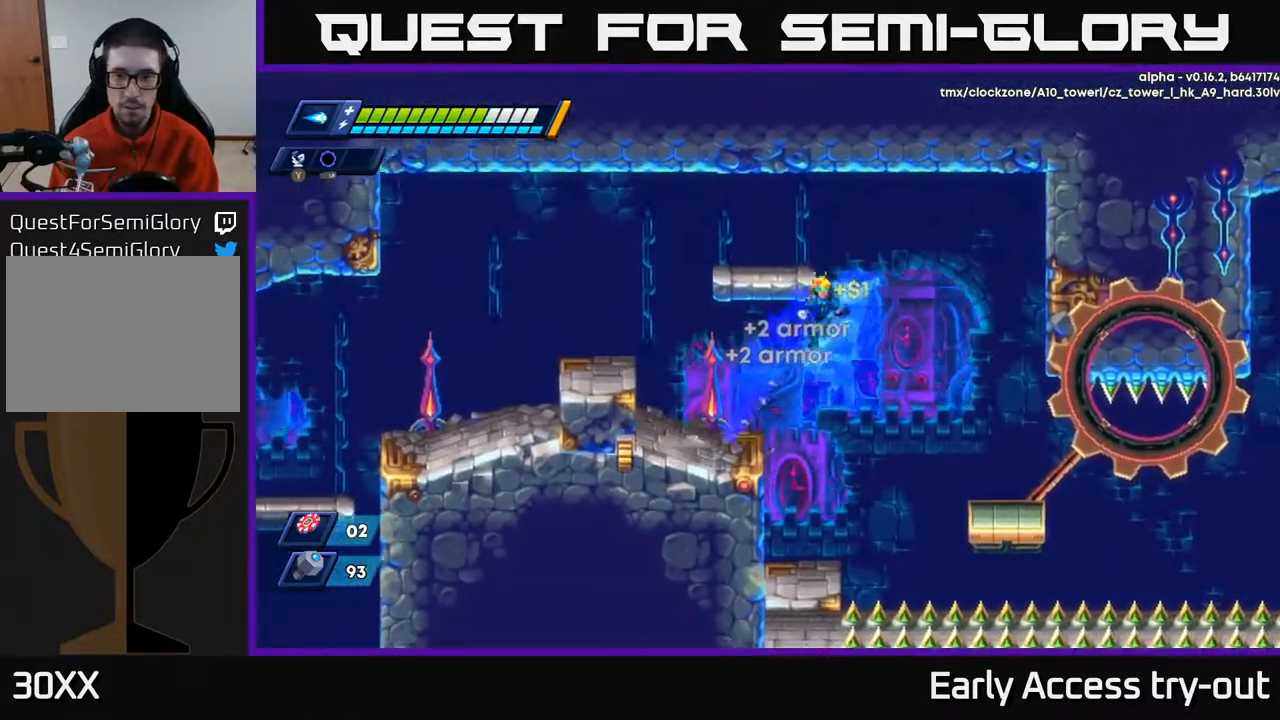
{"buttons": ["DPAD_RIGHT"], "right_stick": "center", "events": [[33, "A", "up"]]}
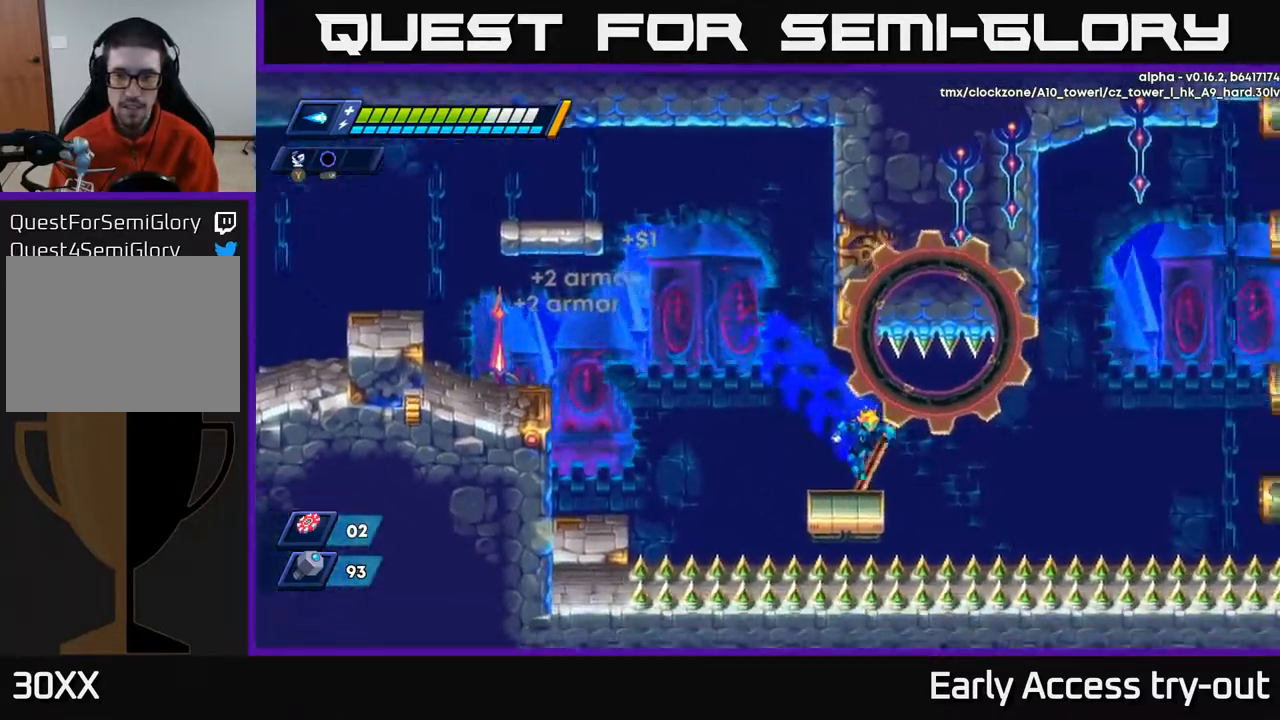
{"buttons": [], "right_stick": "center", "events": [[33, "DPAD_RIGHT", "up"]]}
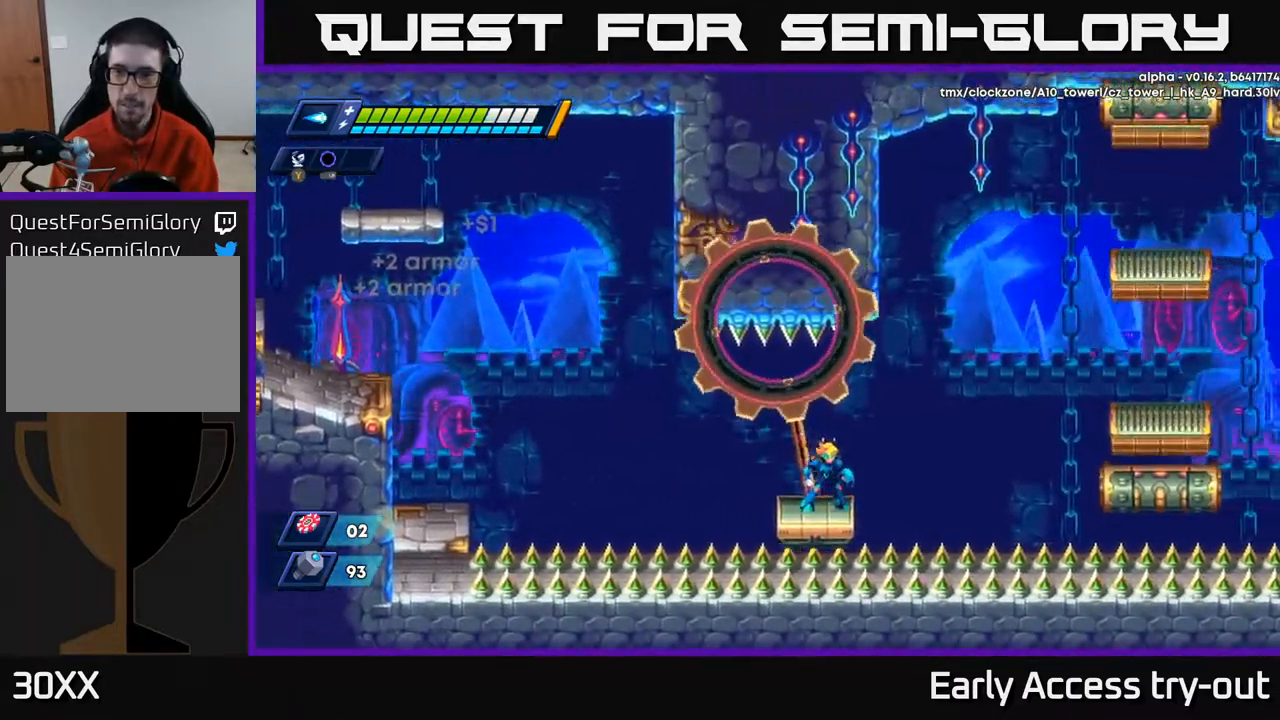
{"buttons": ["A", "DPAD_RIGHT"], "right_stick": "center", "events": [[350, "DPAD_RIGHT", "down"], [400, "A", "down"]]}
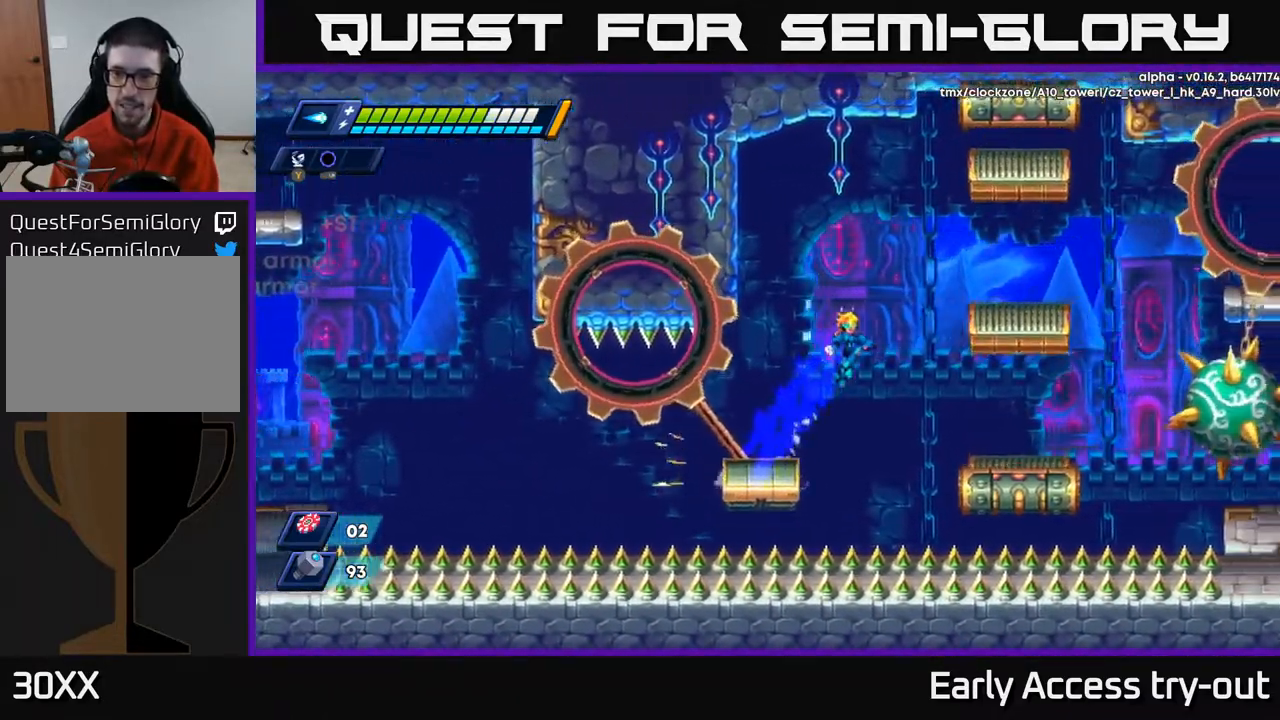
{"buttons": ["DPAD_RIGHT"], "right_stick": "center", "events": [[283, "A", "up"], [300, "DPAD_RIGHT", "up"], [500, "DPAD_RIGHT", "down"]]}
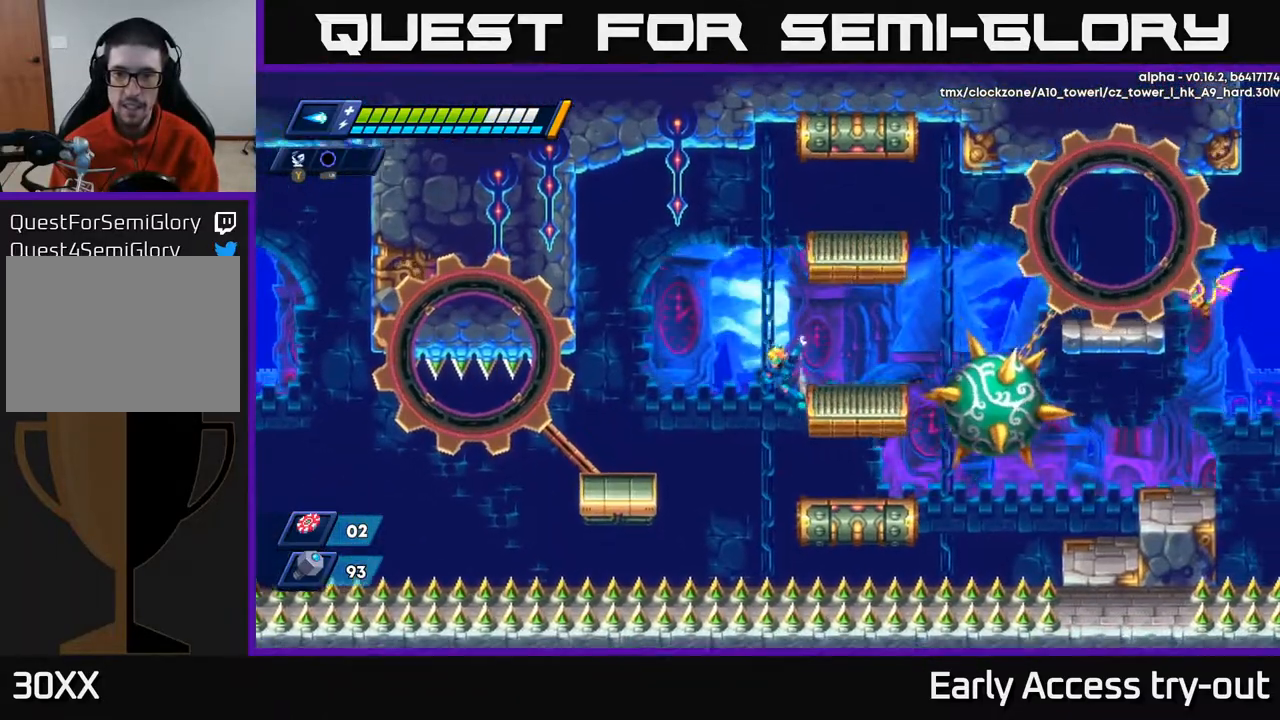
{"buttons": [], "right_stick": "center", "events": [[67, "DPAD_RIGHT", "up"], [267, "DPAD_RIGHT", "down"], [333, "DPAD_RIGHT", "up"]]}
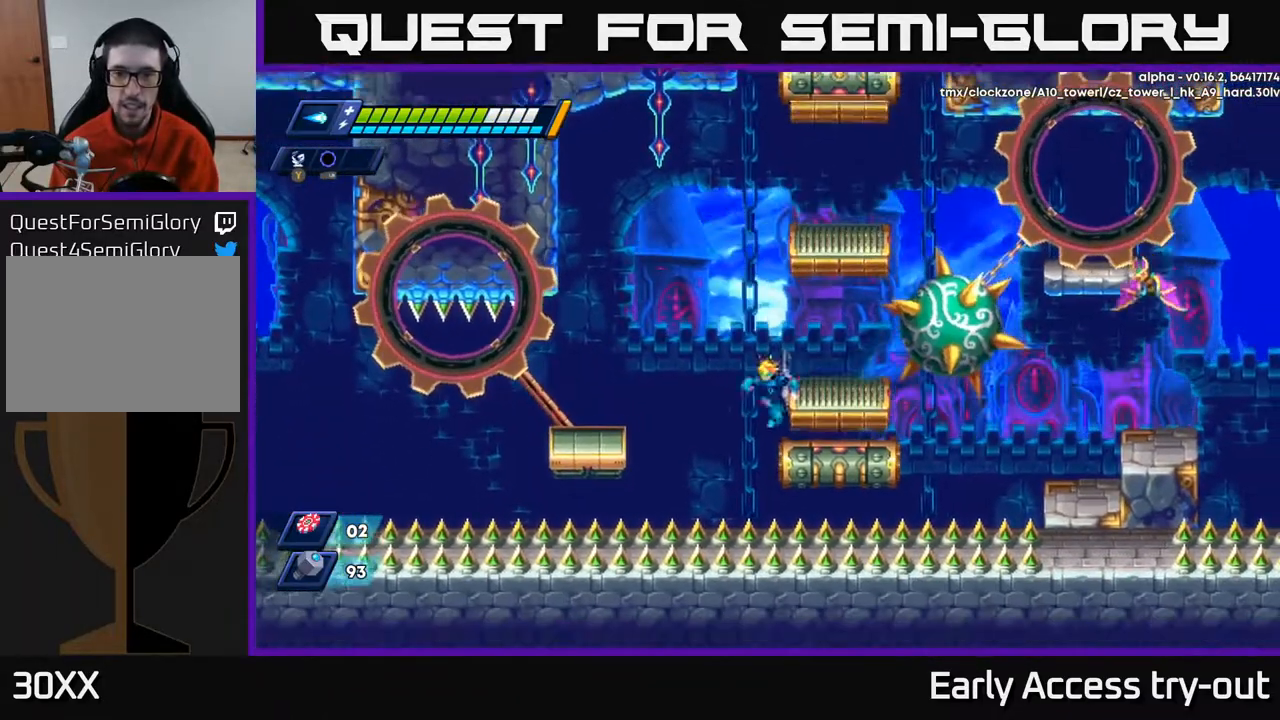
{"buttons": ["A", "DPAD_RIGHT"], "right_stick": "center", "events": [[50, "DPAD_RIGHT", "down"], [67, "A", "down"], [117, "DPAD_RIGHT", "up"], [450, "DPAD_RIGHT", "down"]]}
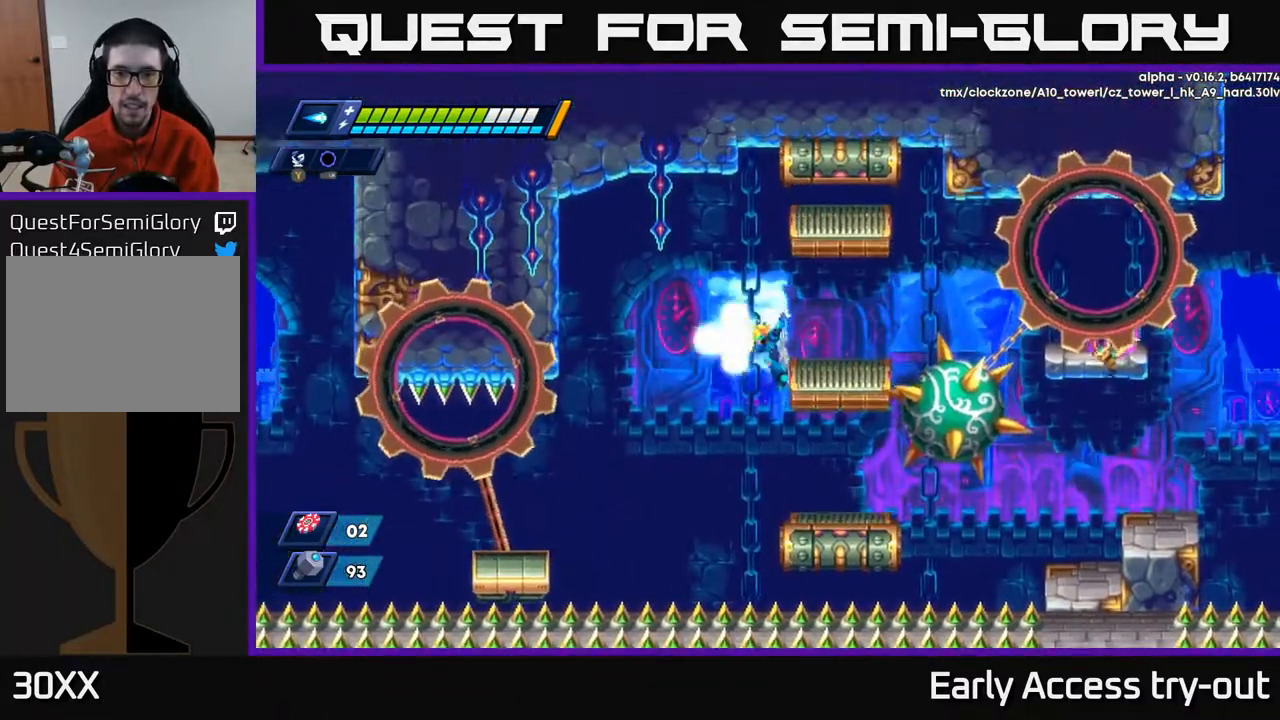
{"buttons": ["X"], "right_stick": "center", "events": [[33, "X", "down"], [67, "A", "up"], [167, "X", "up"], [267, "A", "down"], [317, "X", "down"], [367, "A", "up"], [400, "X", "up"], [433, "DPAD_RIGHT", "up"], [467, "X", "down"]]}
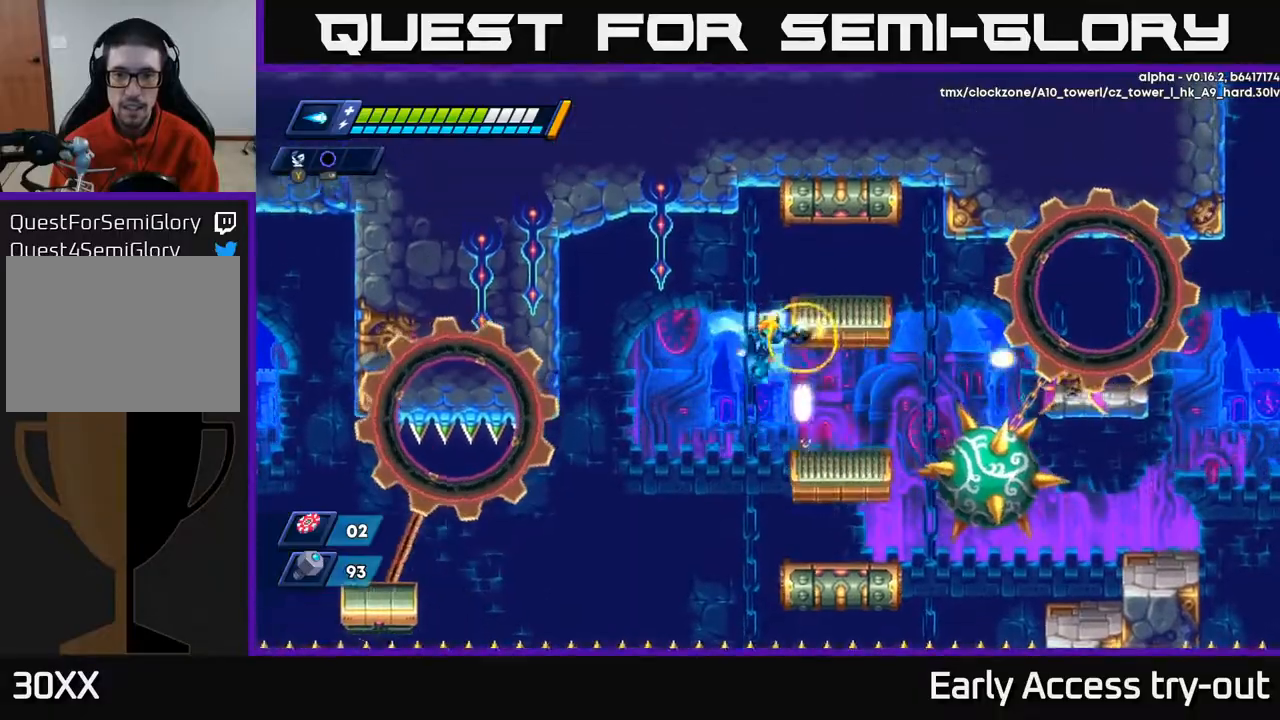
{"buttons": [], "right_stick": "center", "events": [[17, "X", "up"], [100, "DPAD_RIGHT", "down"], [167, "X", "down"], [233, "X", "up"], [300, "DPAD_RIGHT", "up"], [300, "X", "down"], [400, "X", "up"]]}
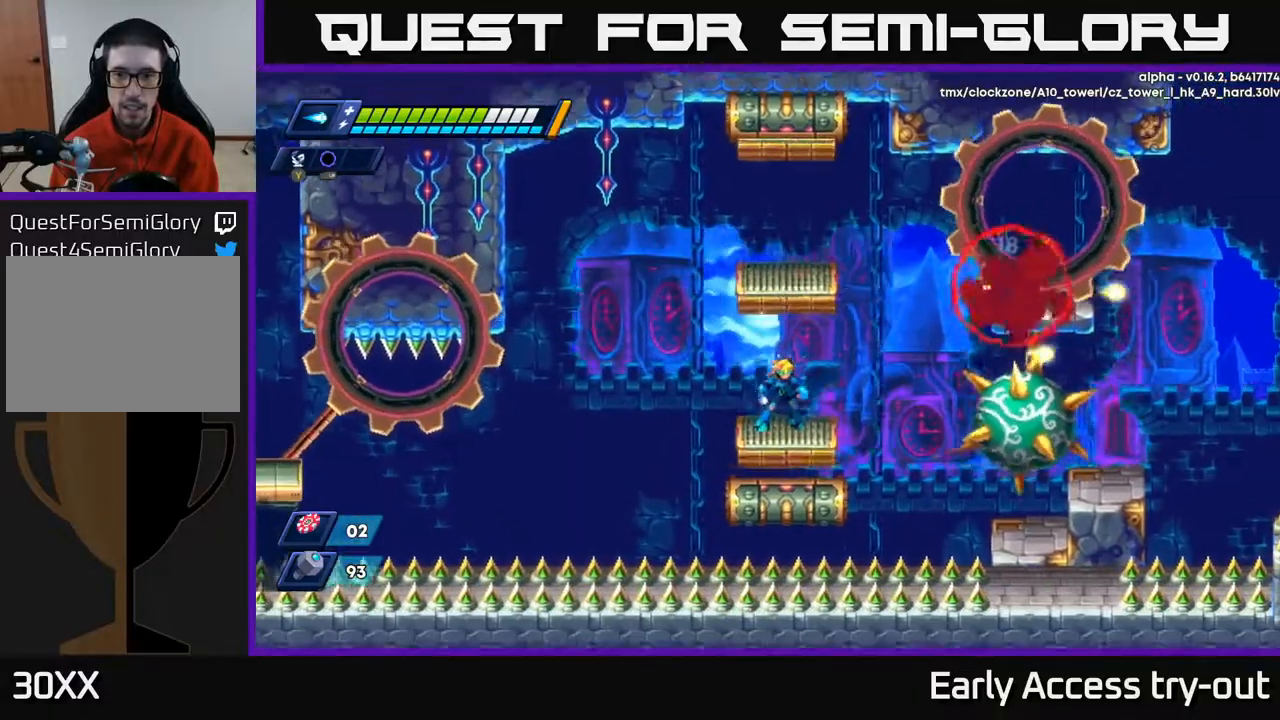
{"buttons": [], "right_stick": "center", "events": [[100, "DPAD_RIGHT", "down"], [183, "A", "down"], [267, "A", "up"], [483, "DPAD_RIGHT", "up"]]}
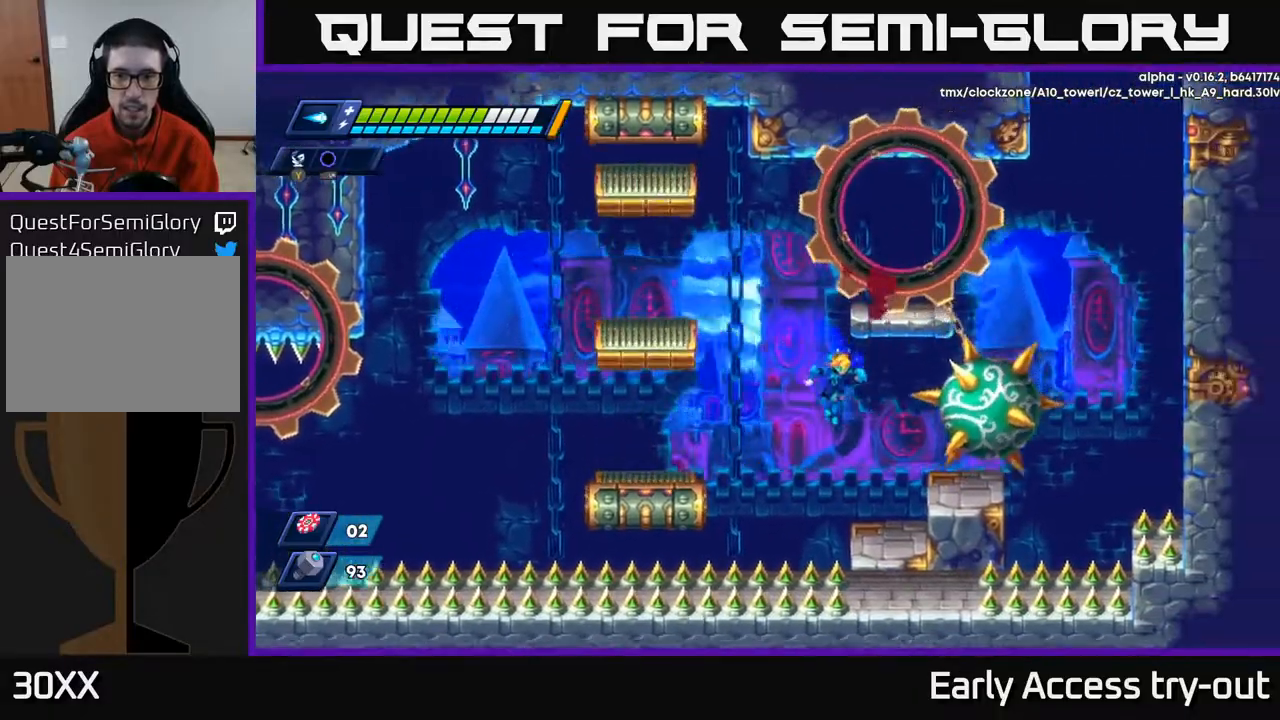
{"buttons": ["DPAD_RIGHT"], "right_stick": "center", "events": [[50, "DPAD_RIGHT", "down"], [117, "DPAD_RIGHT", "up"], [383, "A", "down"], [433, "DPAD_RIGHT", "down"], [483, "A", "up"]]}
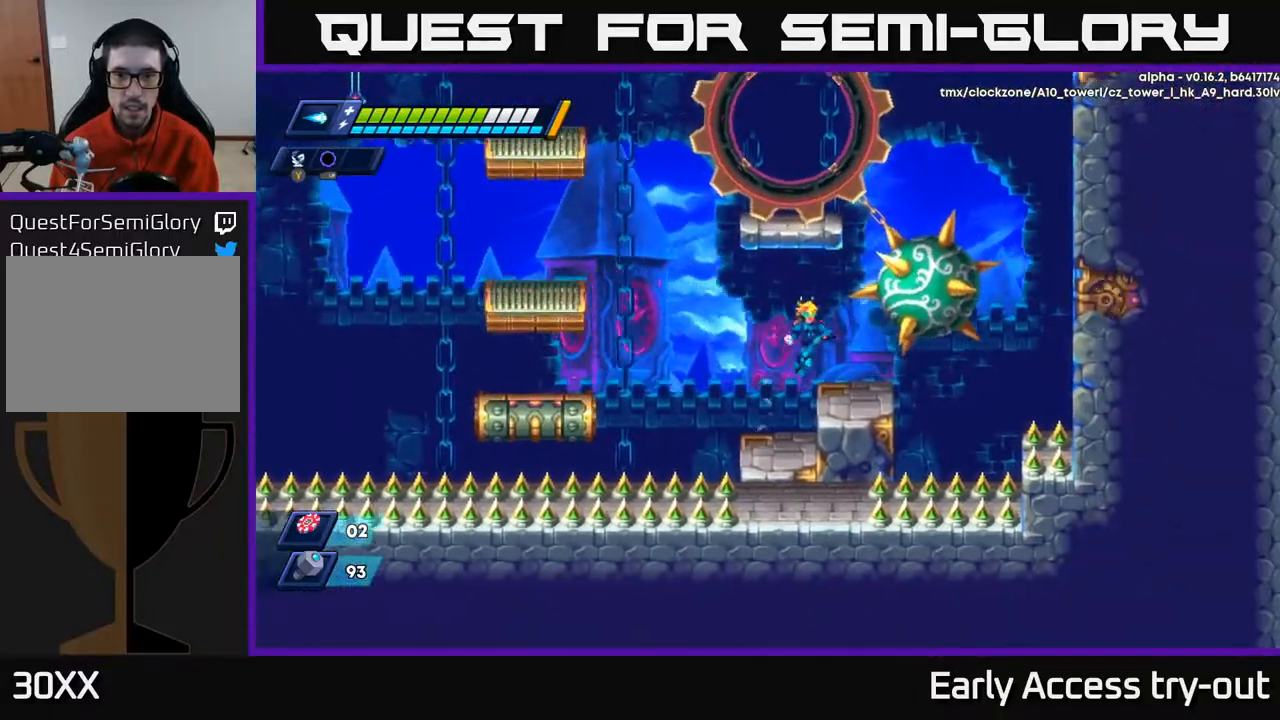
{"buttons": ["A", "DPAD_LEFT"], "right_stick": "center", "events": [[100, "DPAD_RIGHT", "up"], [350, "DPAD_LEFT", "down"], [400, "A", "down"]]}
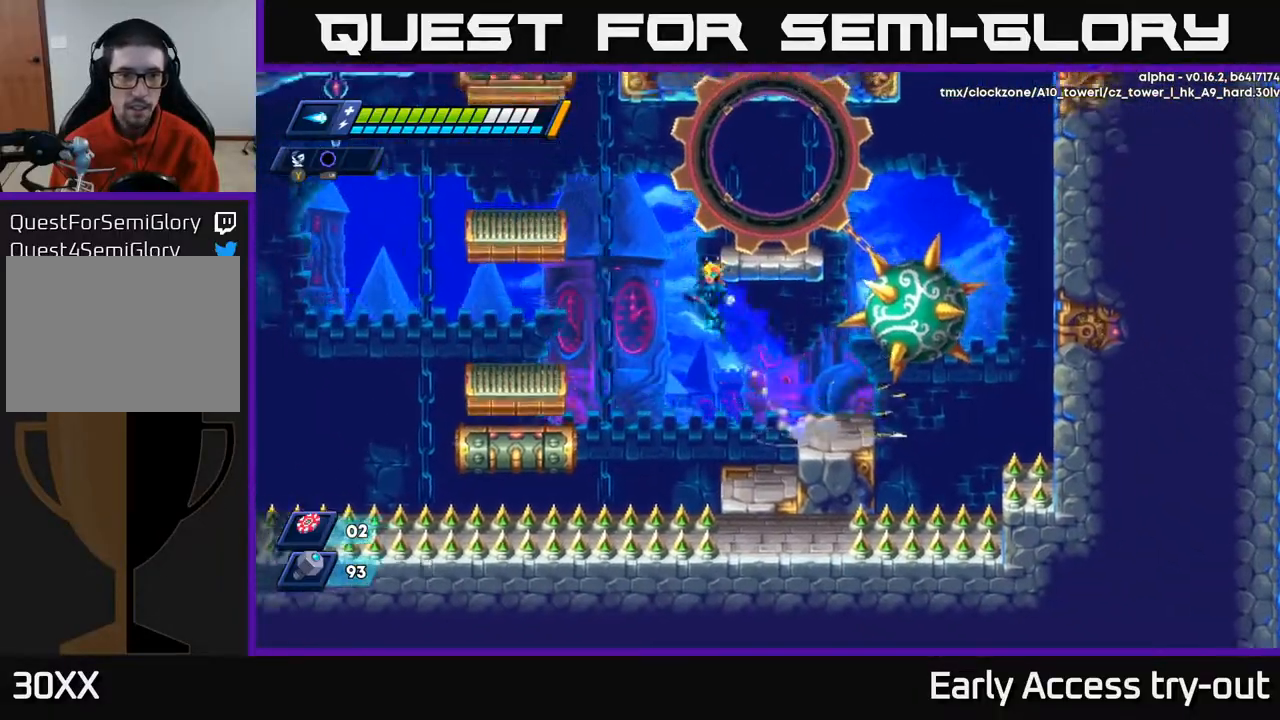
{"buttons": ["DPAD_LEFT"], "right_stick": "center", "events": [[233, "A", "up"]]}
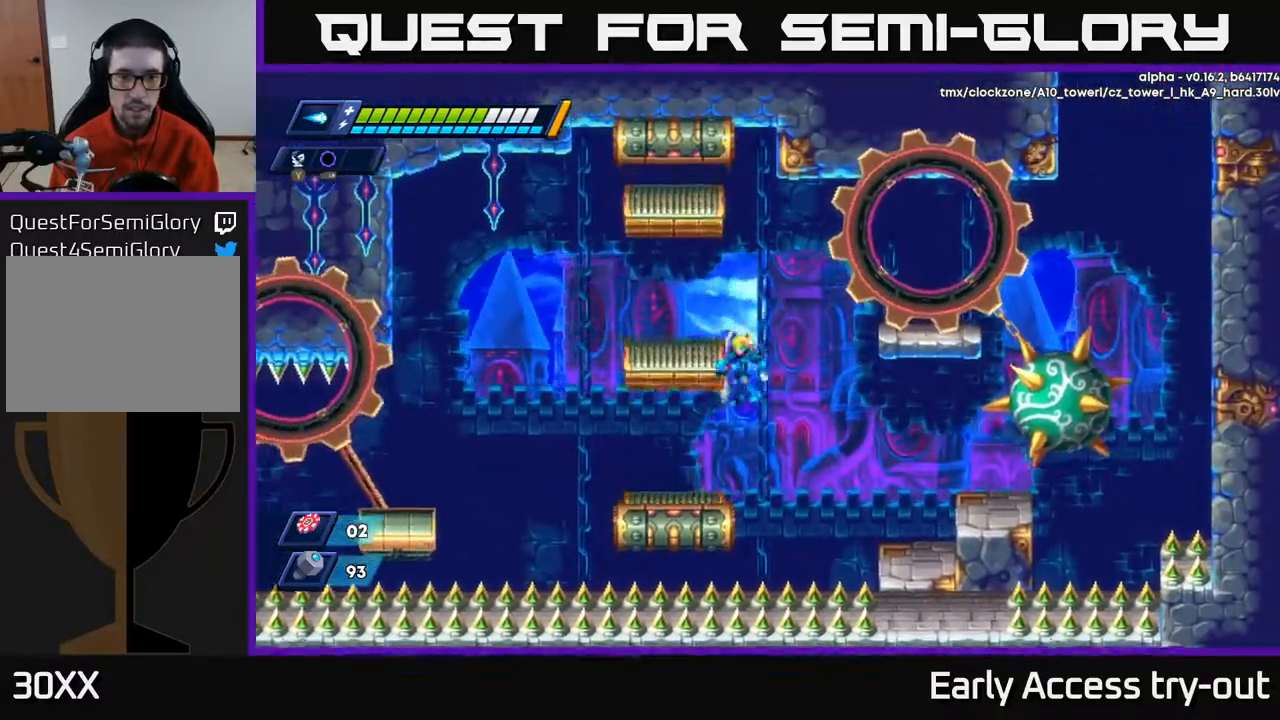
{"buttons": [], "right_stick": "center", "events": [[50, "A", "down"], [200, "A", "up"], [317, "DPAD_LEFT", "up"], [400, "DPAD_LEFT", "down"], [483, "DPAD_LEFT", "up"]]}
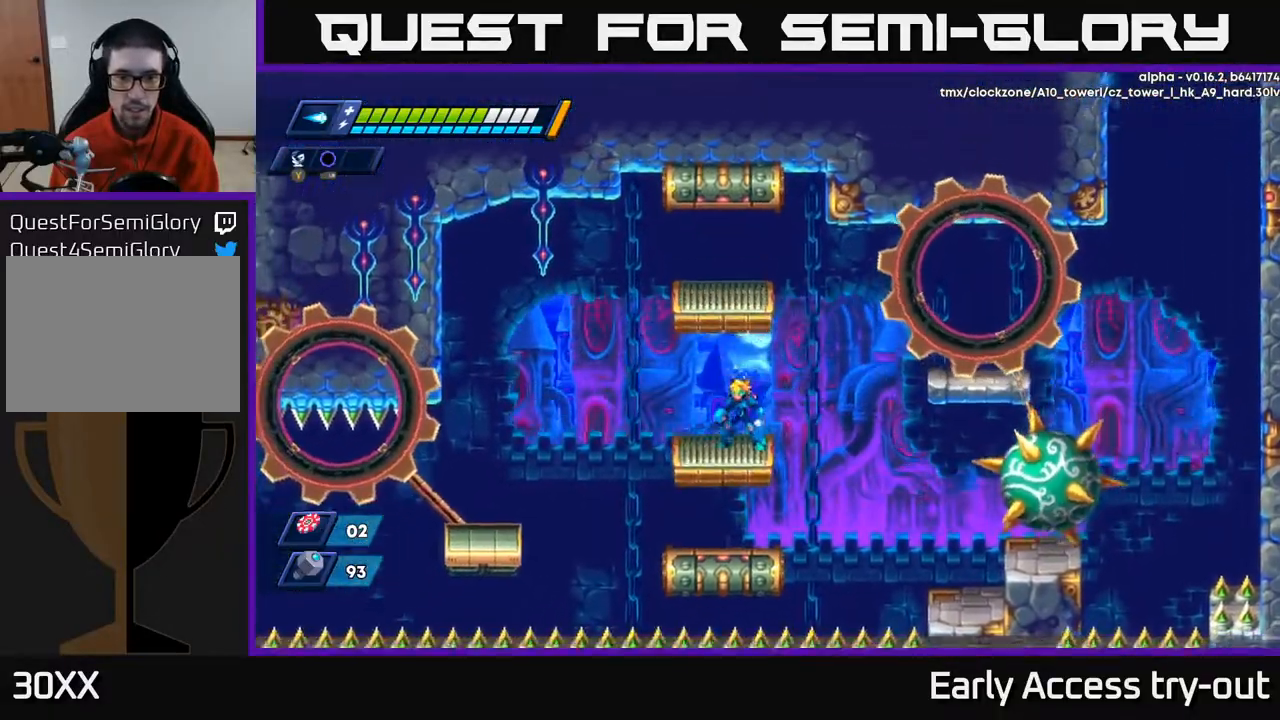
{"buttons": ["A", "DPAD_RIGHT"], "right_stick": "center", "events": [[150, "DPAD_RIGHT", "down"], [250, "A", "down"]]}
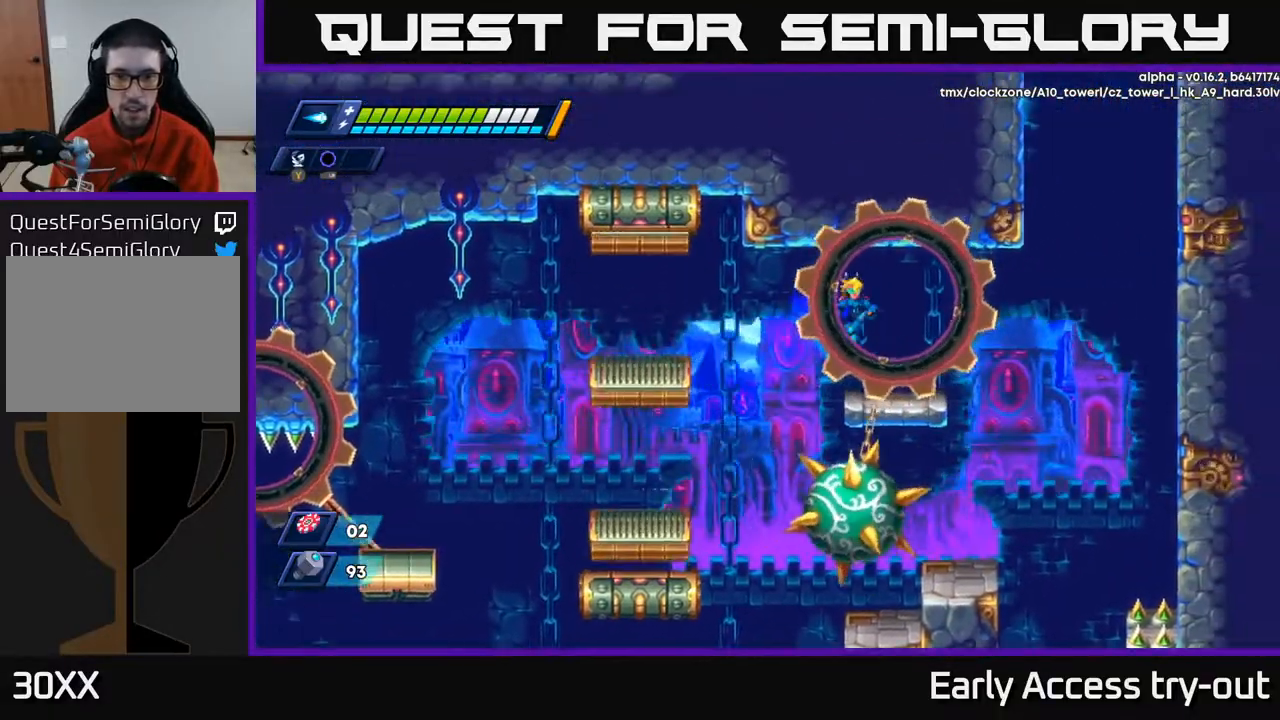
{"buttons": ["DPAD_RIGHT"], "right_stick": "center", "events": [[150, "A", "up"], [200, "DPAD_RIGHT", "up"], [450, "DPAD_RIGHT", "down"]]}